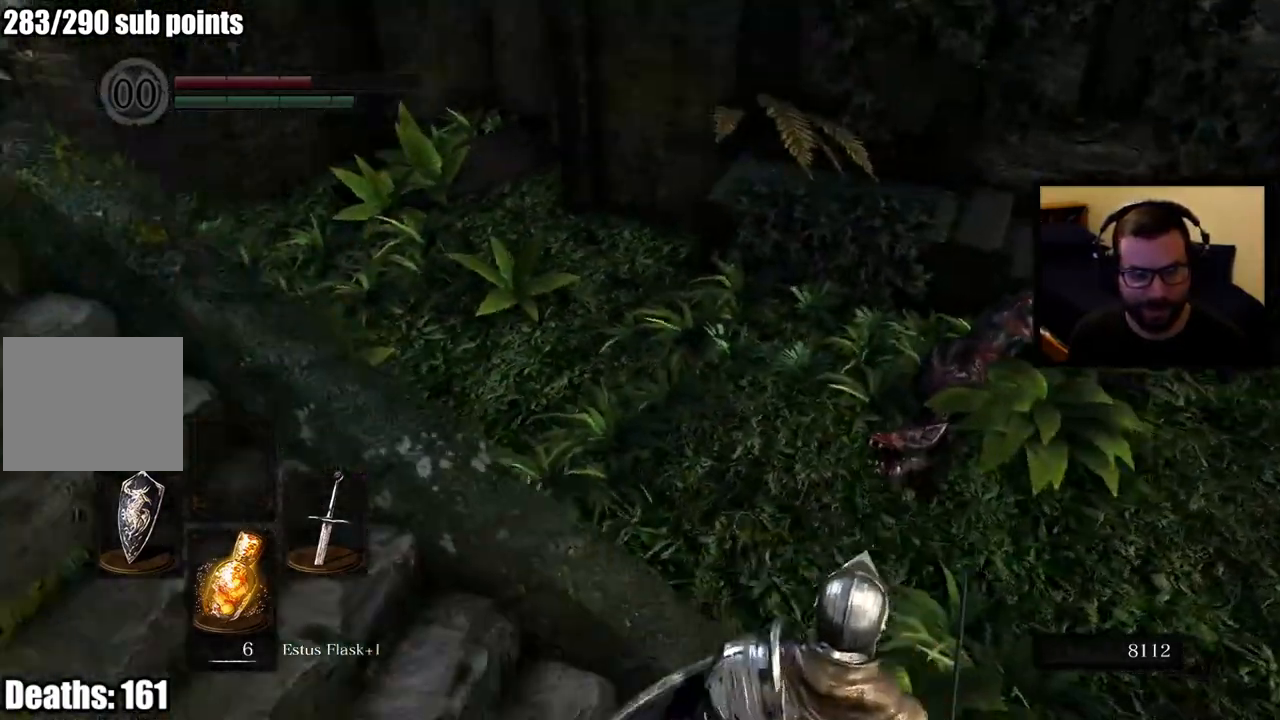
Gameplay with a controller (PlayStation layout); each line is a JSON object with the inputs held at the frame after it. "events" lists button and stick changes between this image and that frame as [ms after this image, input, new state], when the widget could be followed in between.
{"buttons": ["CIRCLE"], "left_stick": "up-right", "right_stick": "left", "events": [[50, "CIRCLE", "down"], [117, "right_stick", "center"], [167, "left_stick", "up-right"], [417, "right_stick", "left"]]}
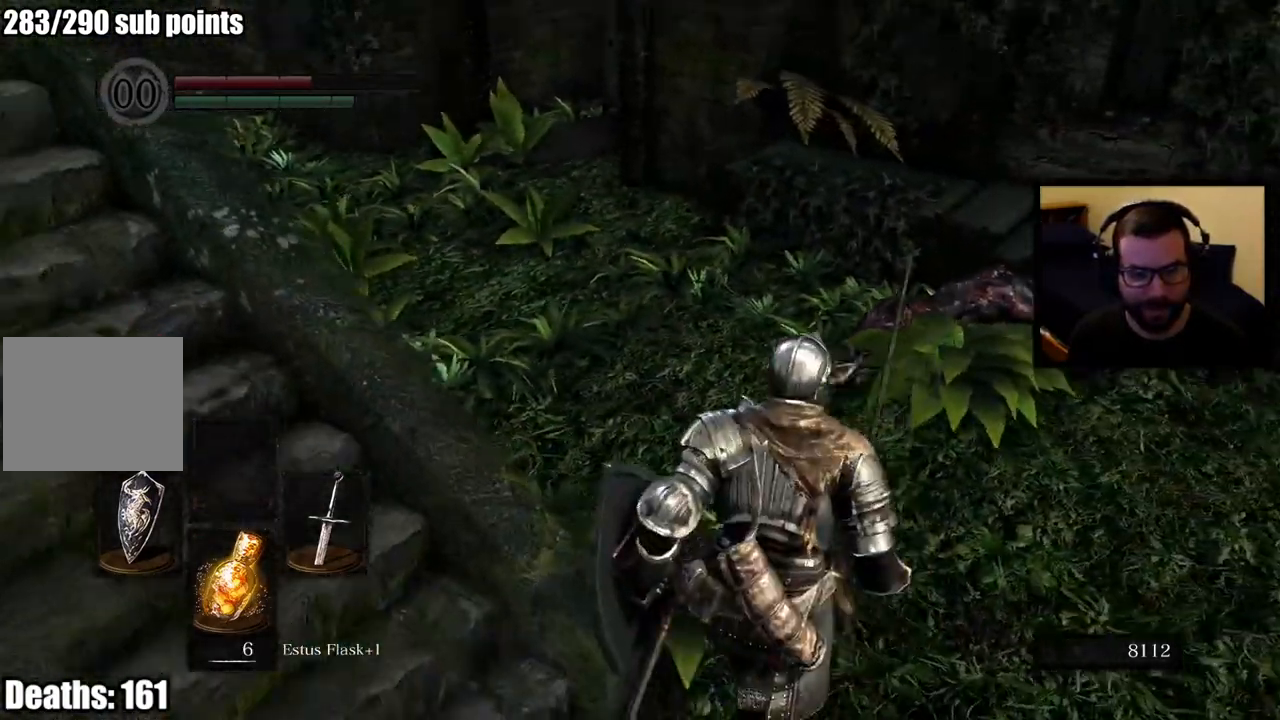
{"buttons": ["CIRCLE"], "left_stick": "up", "right_stick": "center", "events": [[67, "right_stick", "up-left"], [267, "right_stick", "center"], [300, "left_stick", "up"]]}
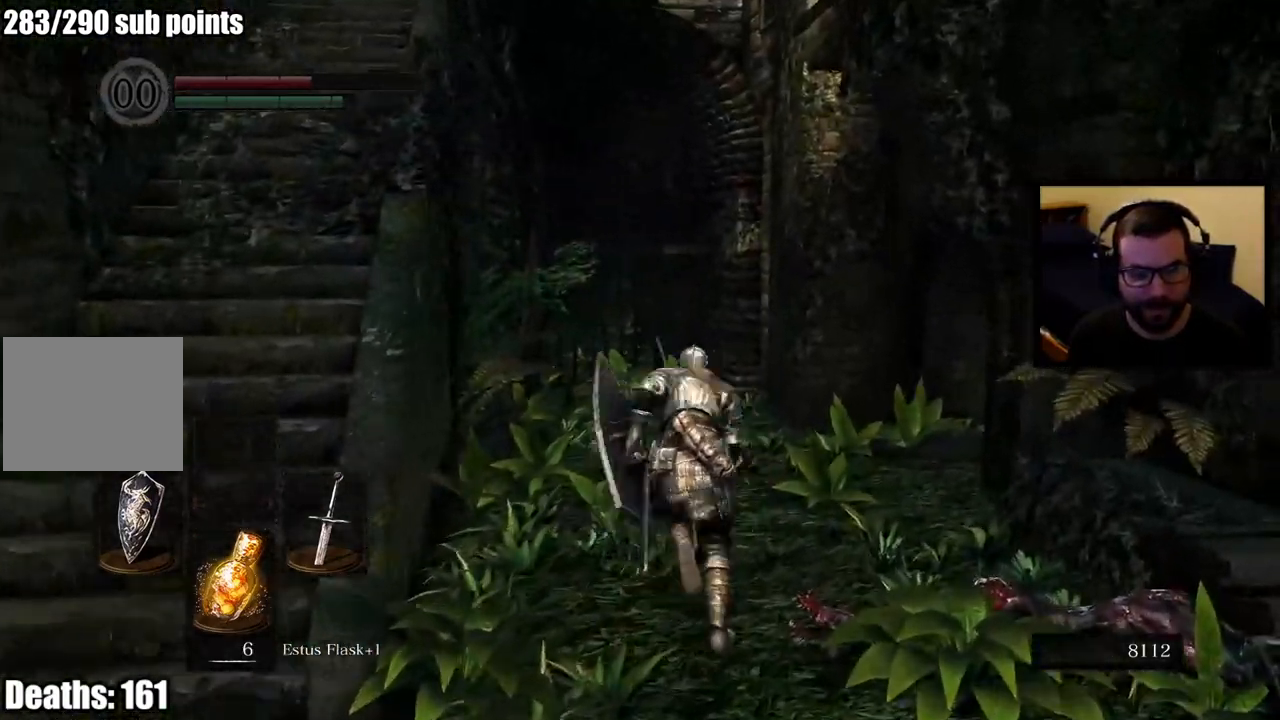
{"buttons": ["CIRCLE"], "left_stick": "up", "right_stick": "center", "events": []}
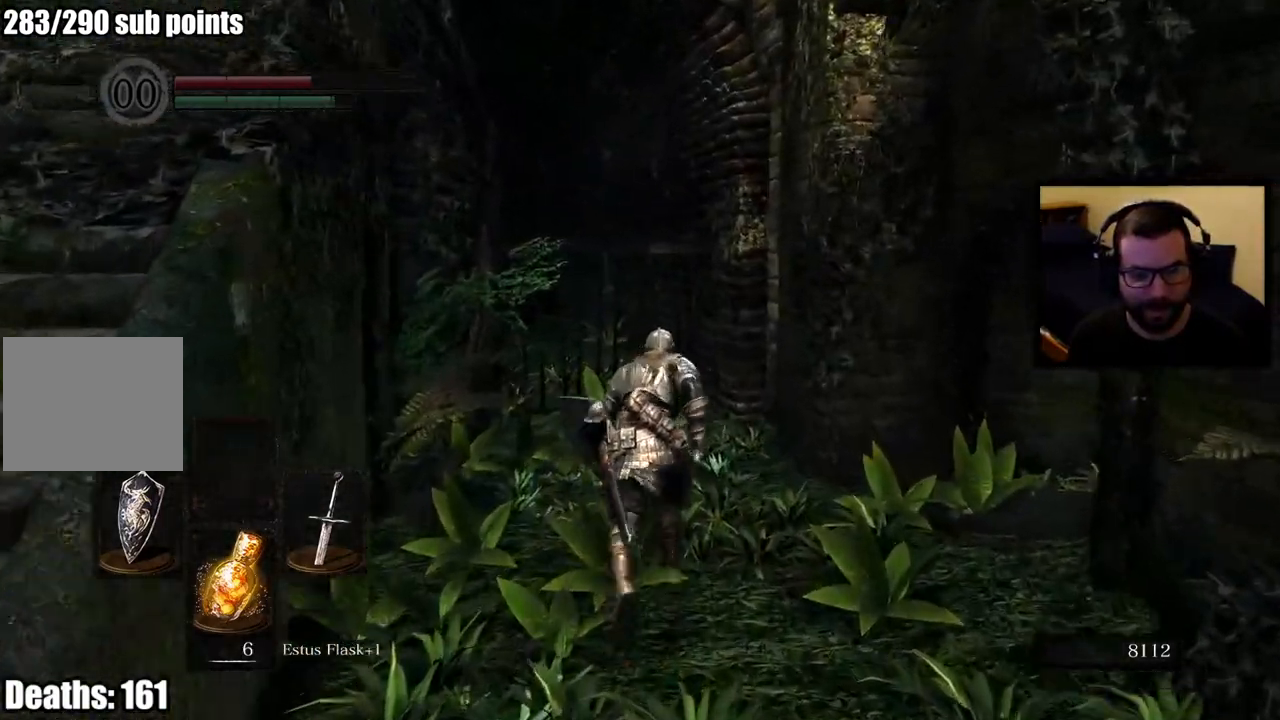
{"buttons": ["CIRCLE"], "left_stick": "up", "right_stick": "center", "events": [[150, "right_stick", "left"], [267, "right_stick", "center"]]}
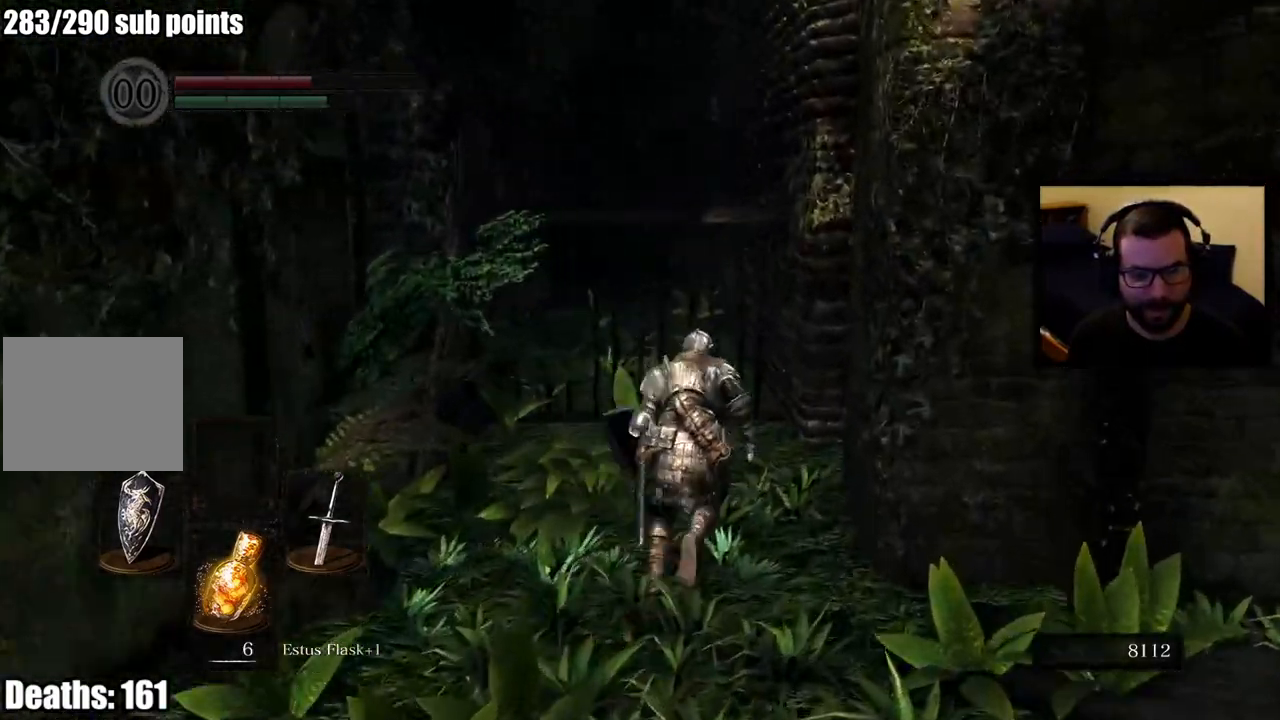
{"buttons": [], "left_stick": "up", "right_stick": "center", "events": [[250, "CIRCLE", "up"]]}
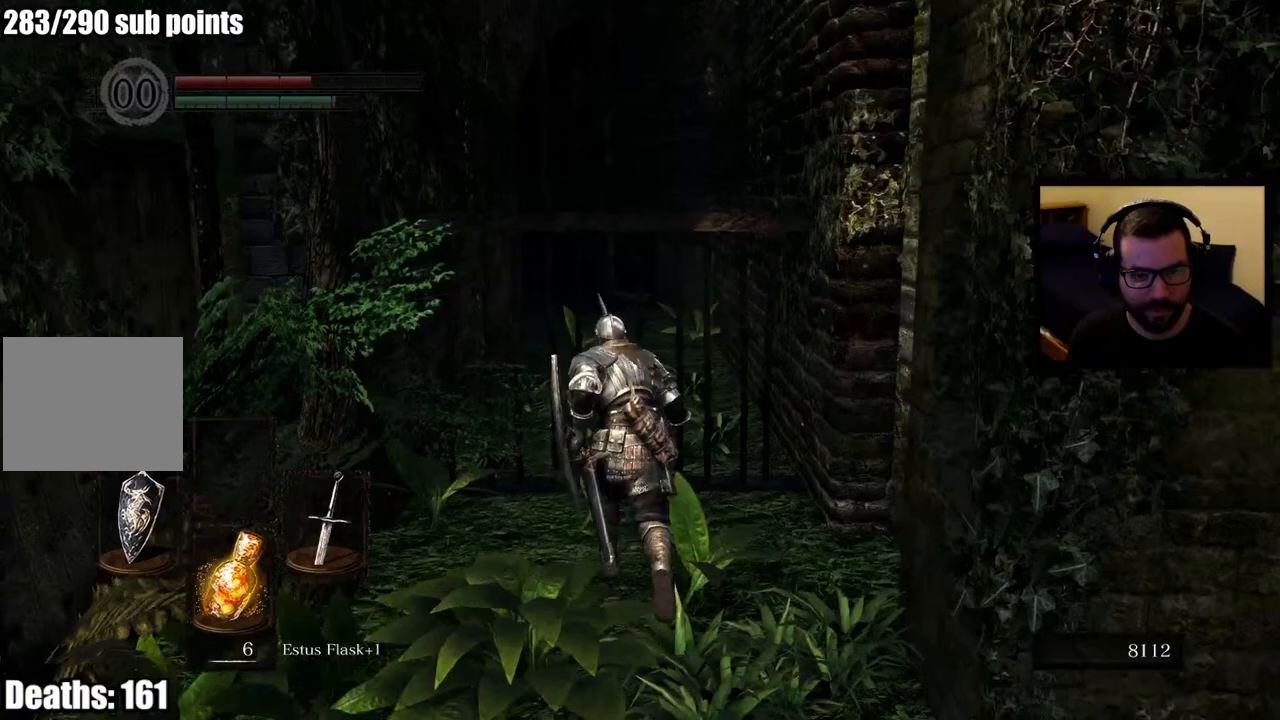
{"buttons": [], "left_stick": "center", "right_stick": "center", "events": [[467, "left_stick", "center"]]}
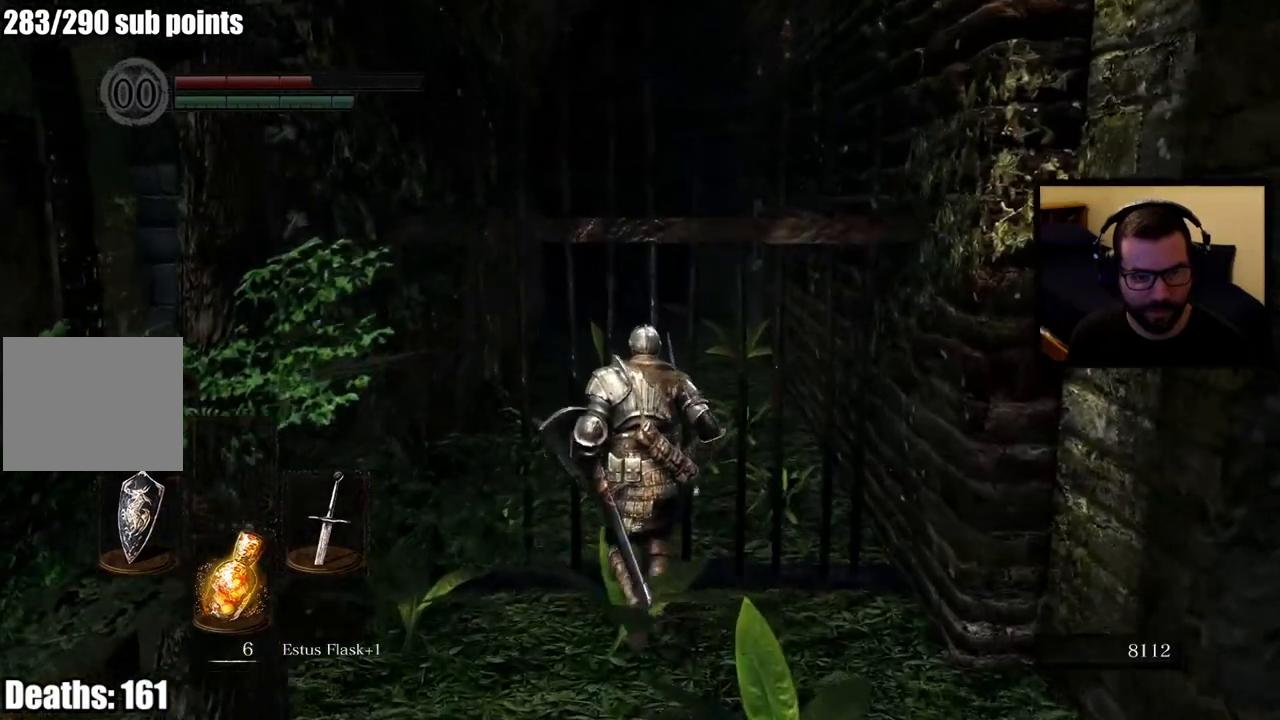
{"buttons": [], "left_stick": "up", "right_stick": "center", "events": [[467, "left_stick", "up"]]}
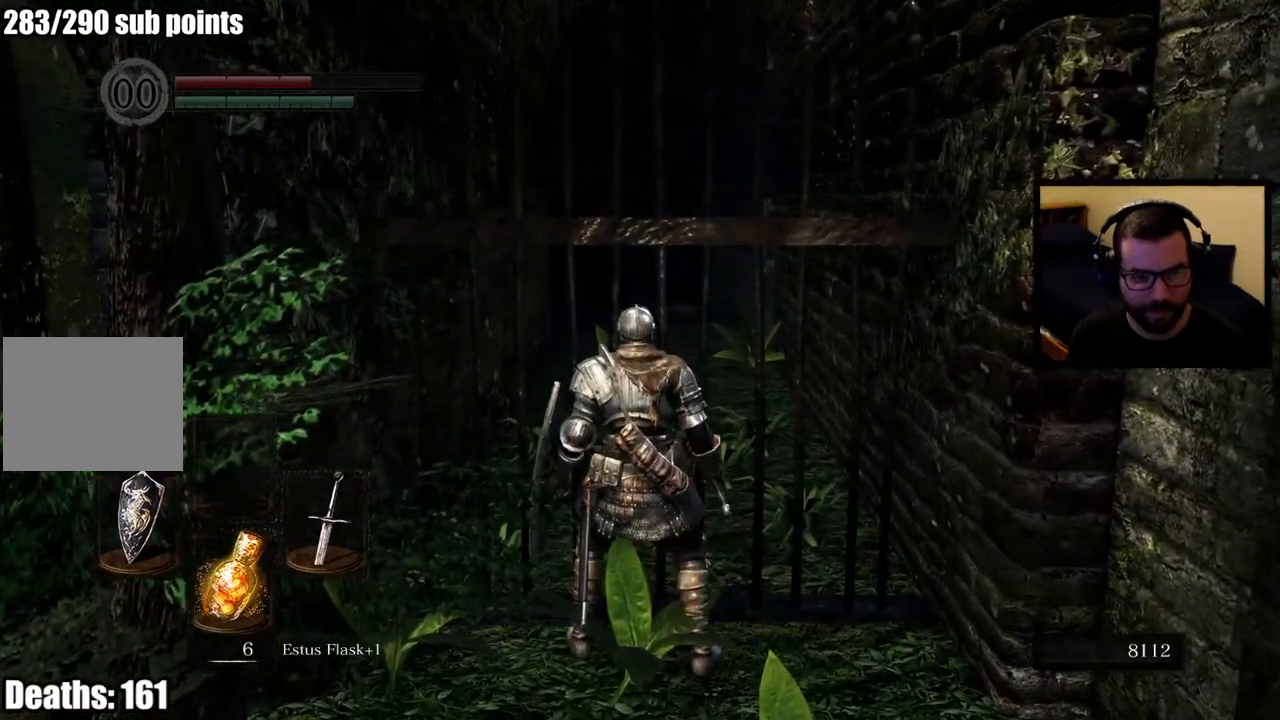
{"buttons": [], "left_stick": "up", "right_stick": "center", "events": [[33, "CIRCLE", "down"], [133, "CIRCLE", "up"], [200, "CIRCLE", "down"], [283, "CIRCLE", "up"]]}
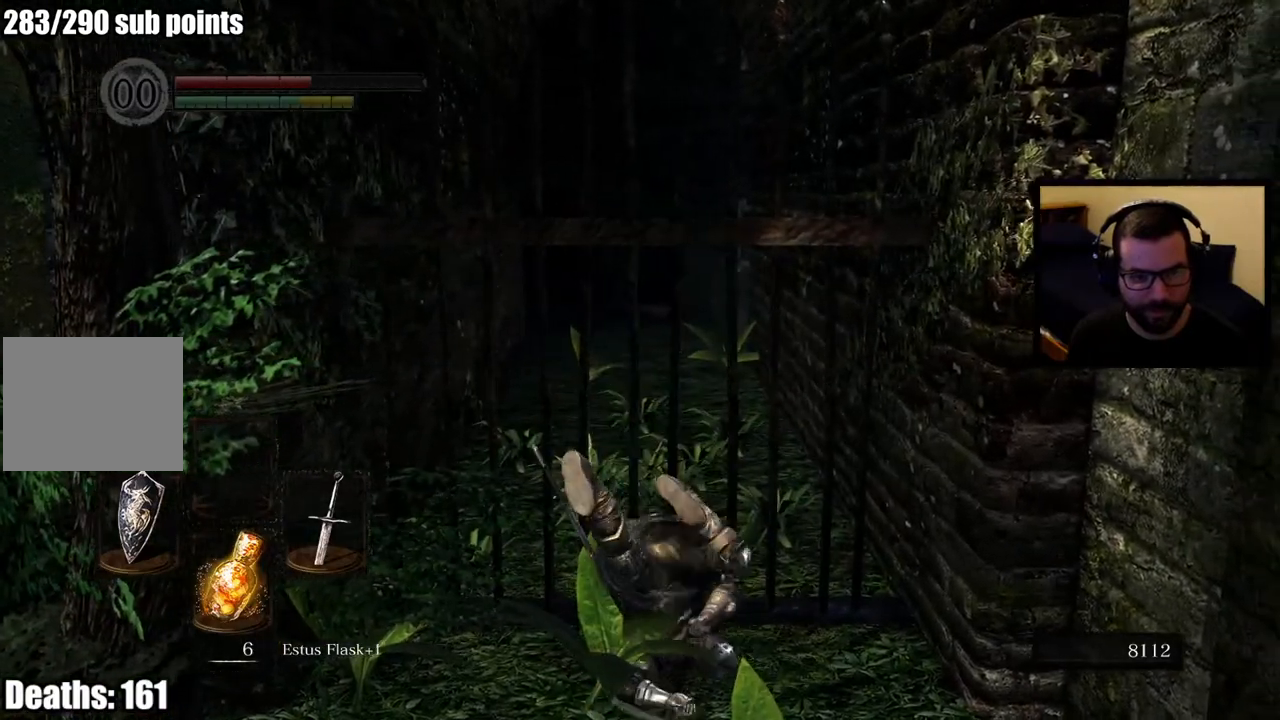
{"buttons": [], "left_stick": "right", "right_stick": "right", "events": [[100, "left_stick", "center"], [133, "right_stick", "right"], [183, "left_stick", "down-right"], [367, "left_stick", "right"]]}
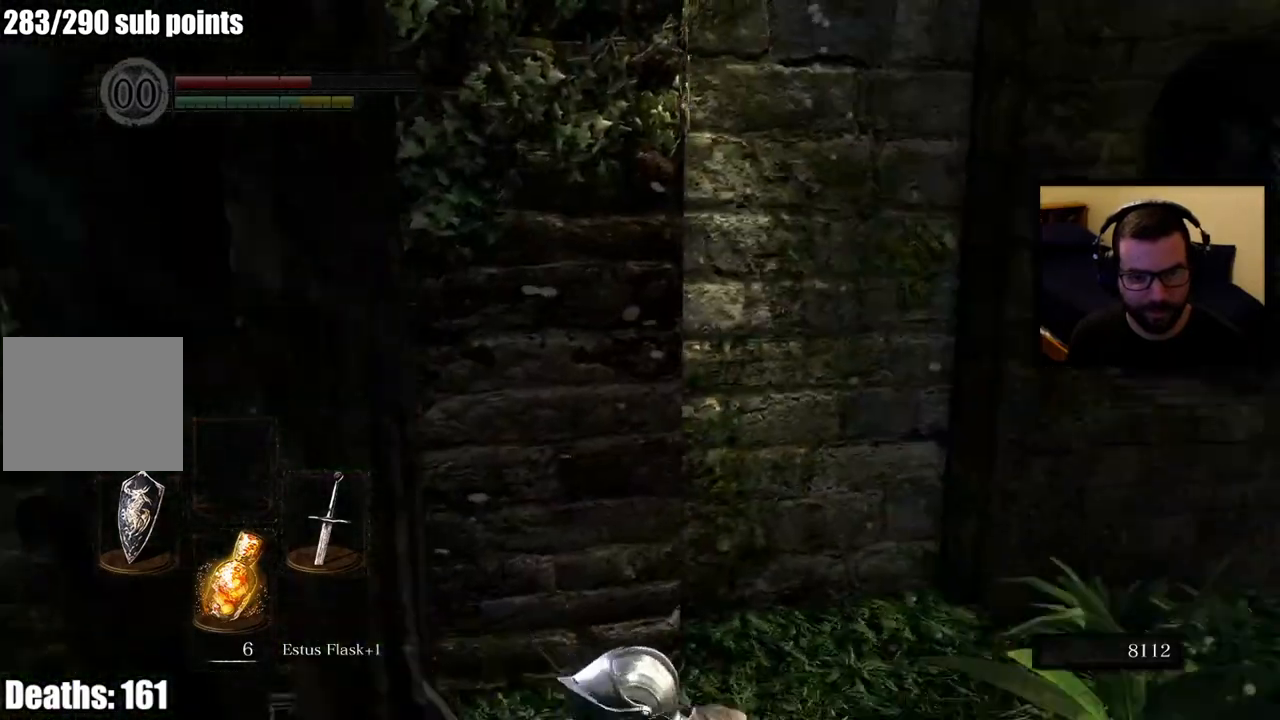
{"buttons": ["CIRCLE"], "left_stick": "up", "right_stick": "center", "events": [[33, "left_stick", "up-right"], [83, "CIRCLE", "down"], [133, "right_stick", "center"], [367, "left_stick", "up"]]}
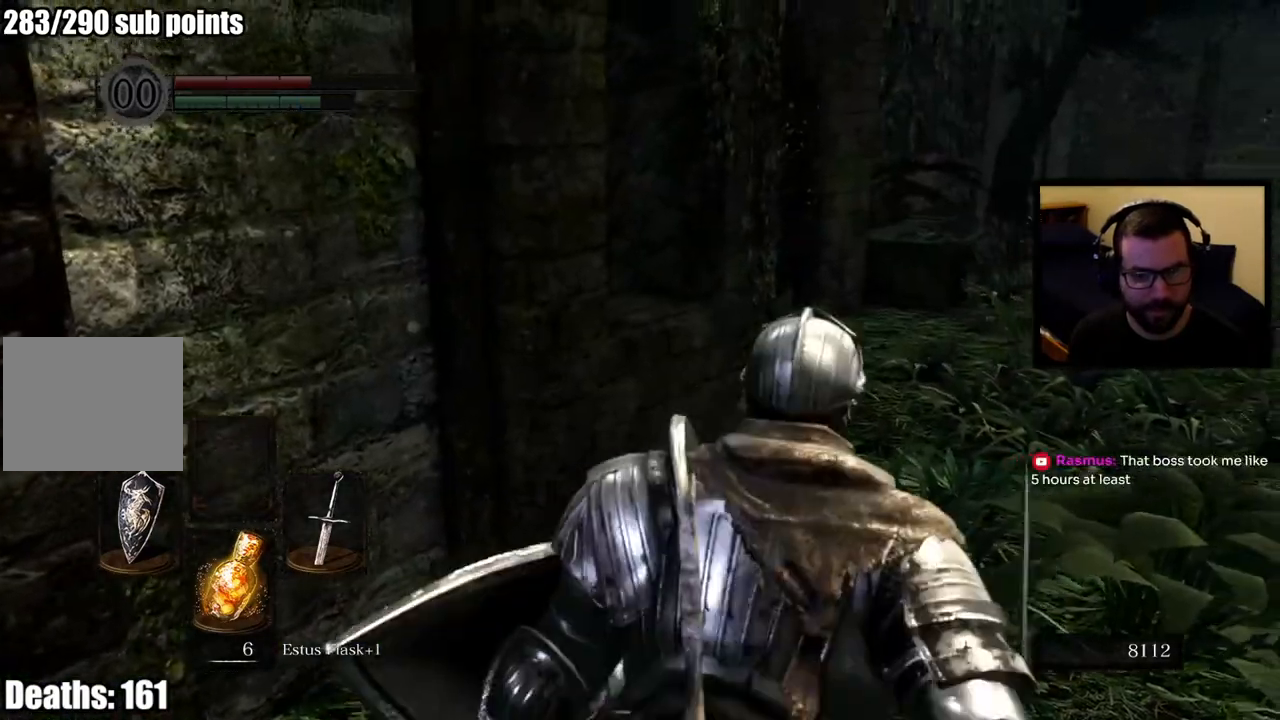
{"buttons": ["CIRCLE"], "left_stick": "up", "right_stick": "center", "events": []}
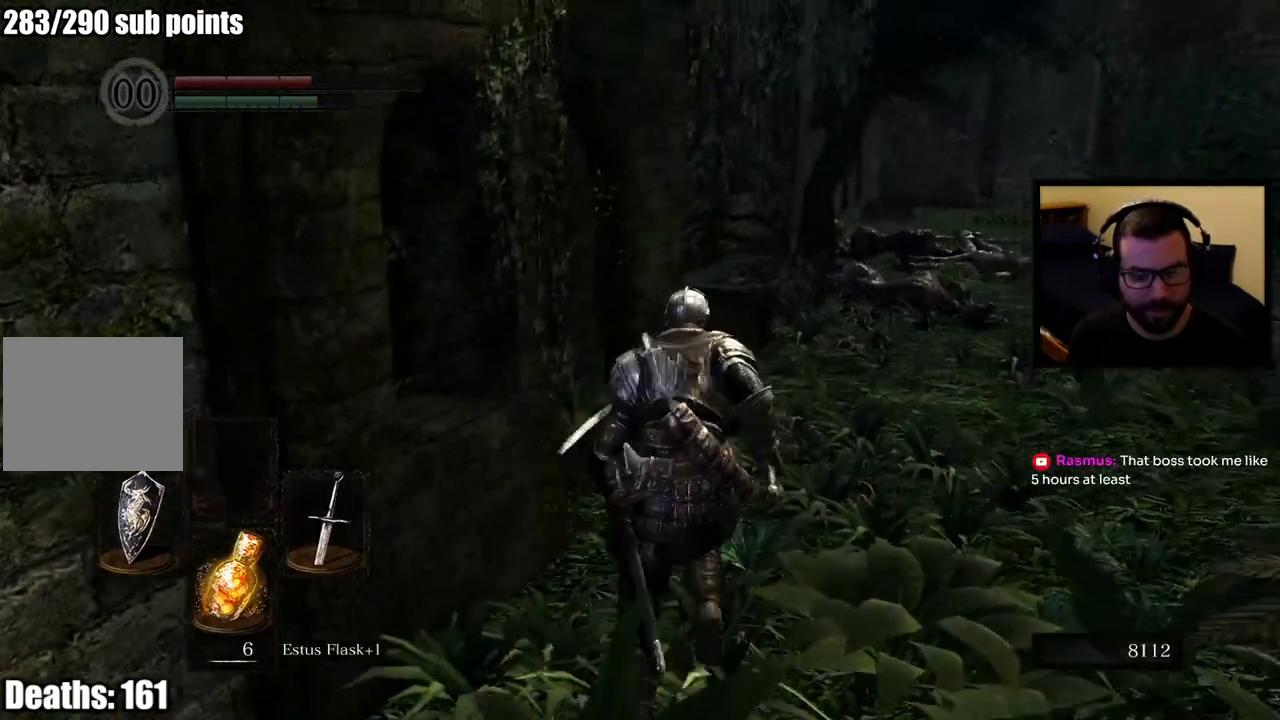
{"buttons": ["CIRCLE"], "left_stick": "up", "right_stick": "left", "events": [[17, "right_stick", "left"], [383, "right_stick", "center"], [467, "right_stick", "left"]]}
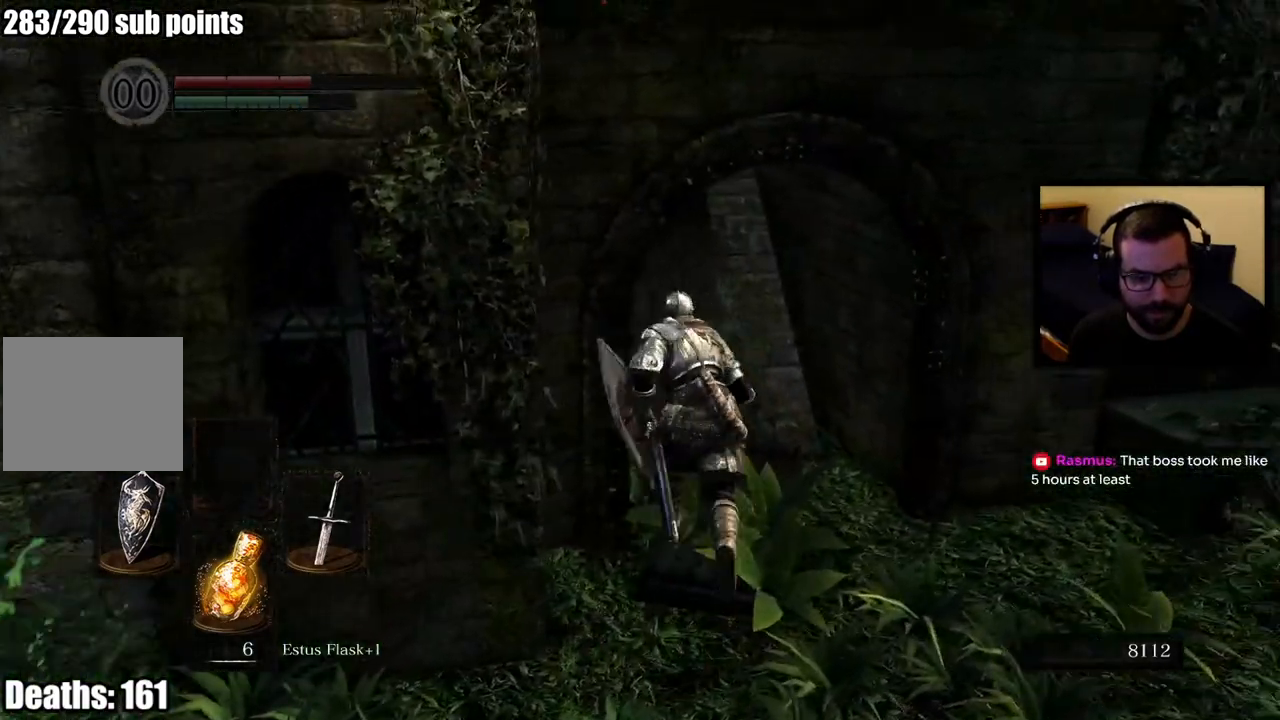
{"buttons": [], "left_stick": "up", "right_stick": "center", "events": [[67, "right_stick", "center"], [133, "CIRCLE", "up"], [333, "right_stick", "up"], [500, "right_stick", "center"]]}
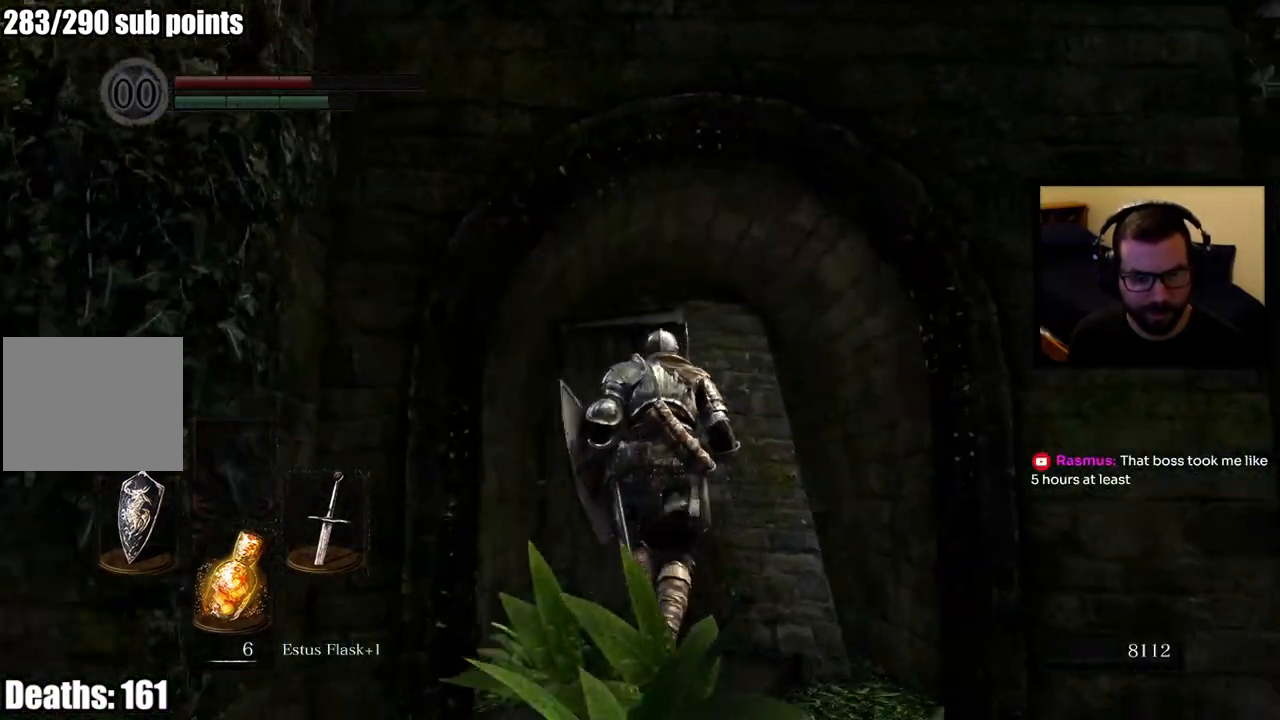
{"buttons": [], "left_stick": "up", "right_stick": "center", "events": [[367, "CIRCLE", "down"], [433, "CIRCLE", "up"]]}
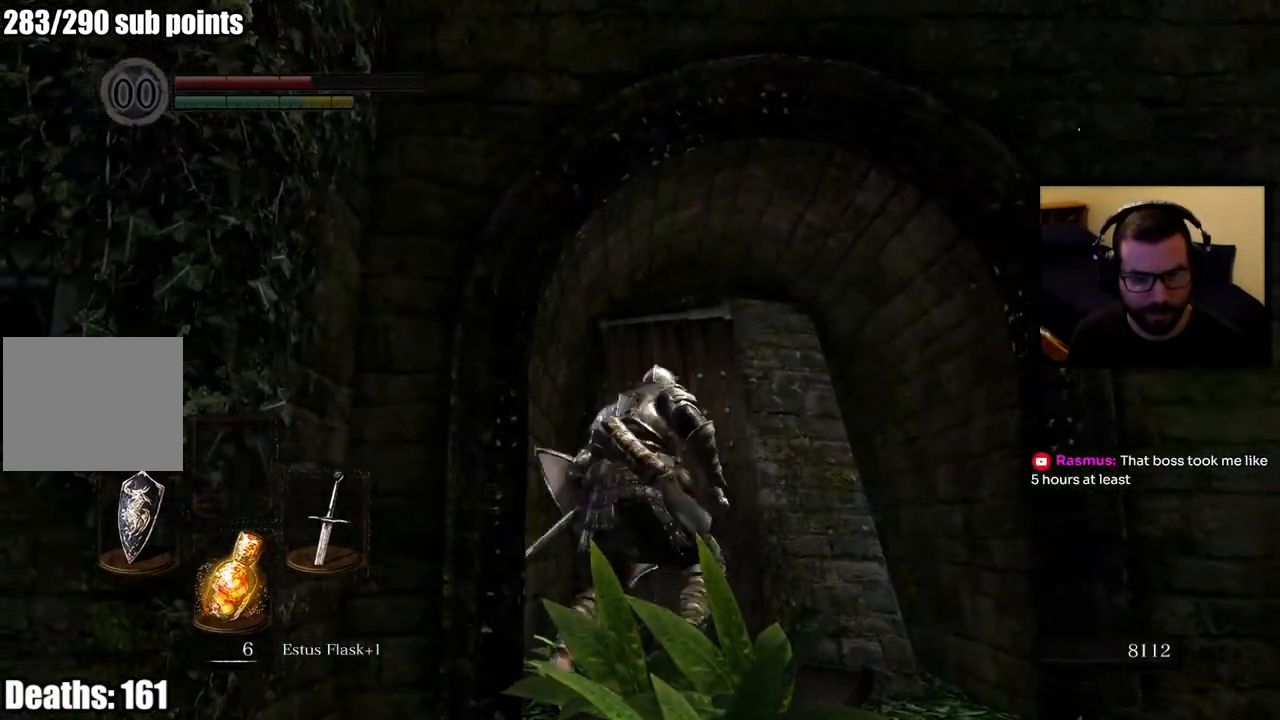
{"buttons": [], "left_stick": "center", "right_stick": "center", "events": [[17, "CIRCLE", "down"], [117, "CIRCLE", "up"], [300, "right_stick", "down-right"], [467, "right_stick", "center"], [483, "left_stick", "center"]]}
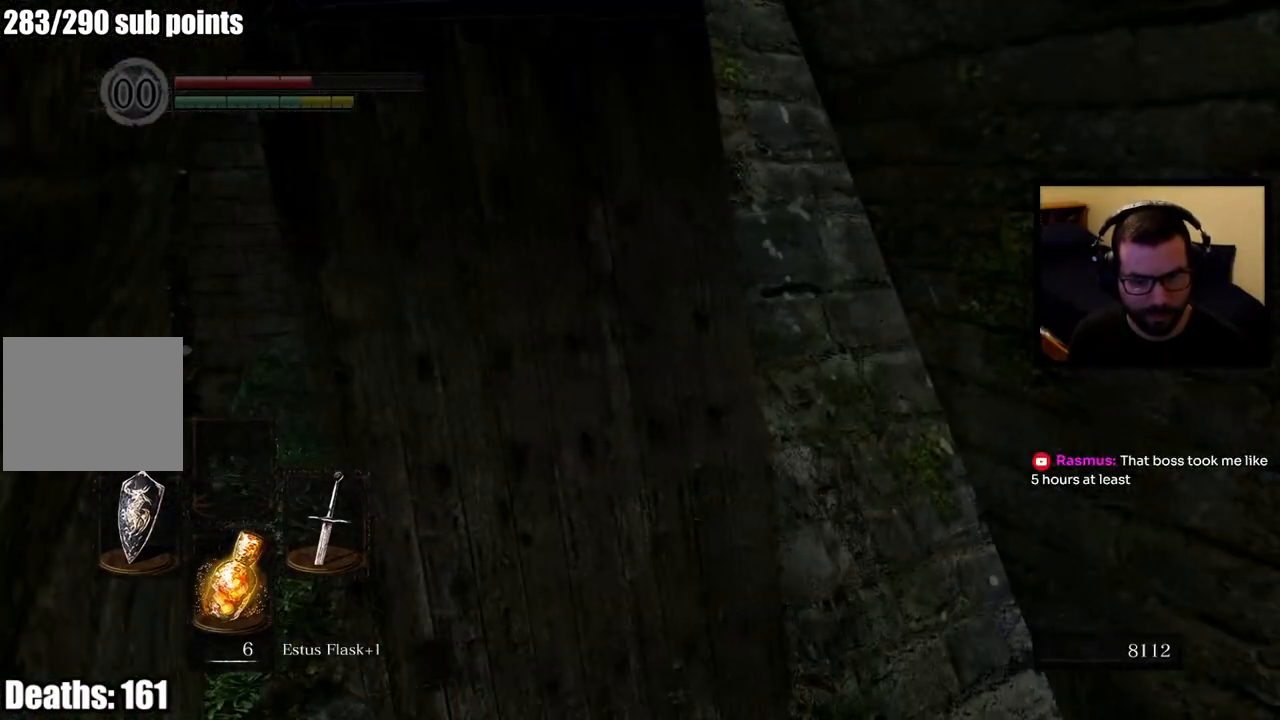
{"buttons": [], "left_stick": "up", "right_stick": "center", "events": [[267, "right_stick", "left"], [317, "left_stick", "right"], [433, "right_stick", "center"], [467, "left_stick", "up"]]}
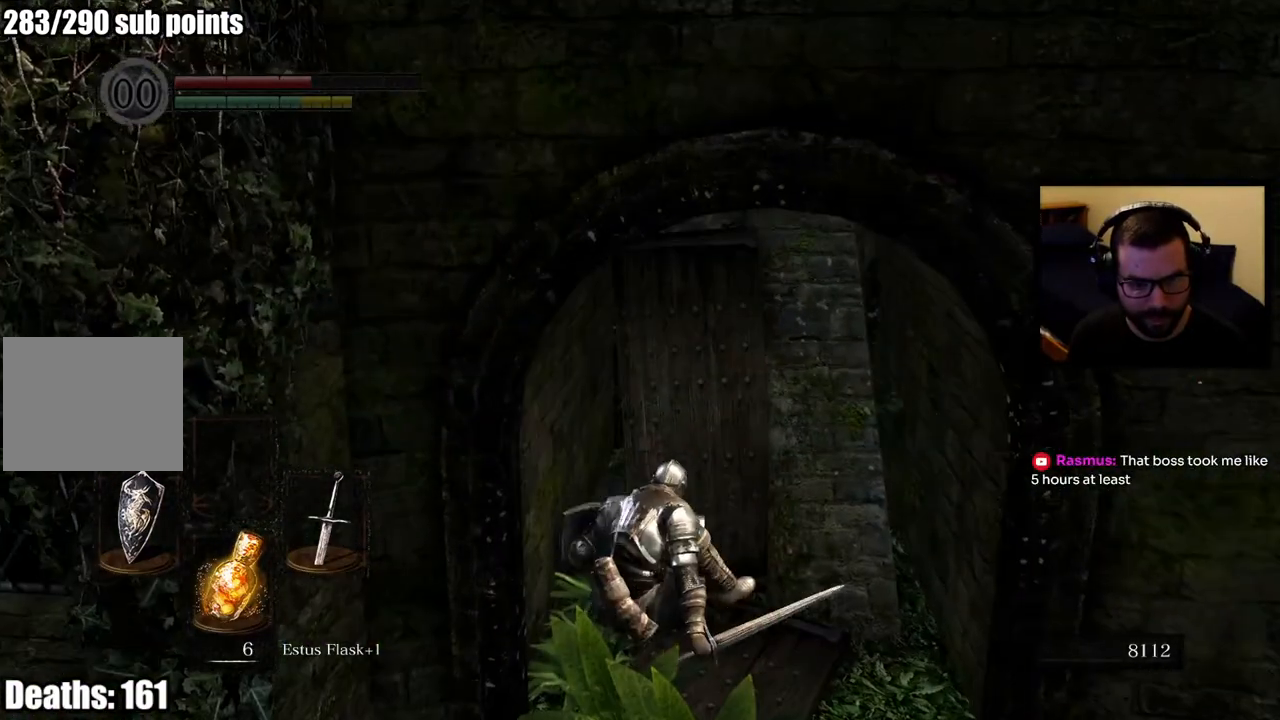
{"buttons": [], "left_stick": "up", "right_stick": "center", "events": [[167, "R1", "down"], [267, "R1", "up"], [333, "R1", "down"], [467, "R1", "up"]]}
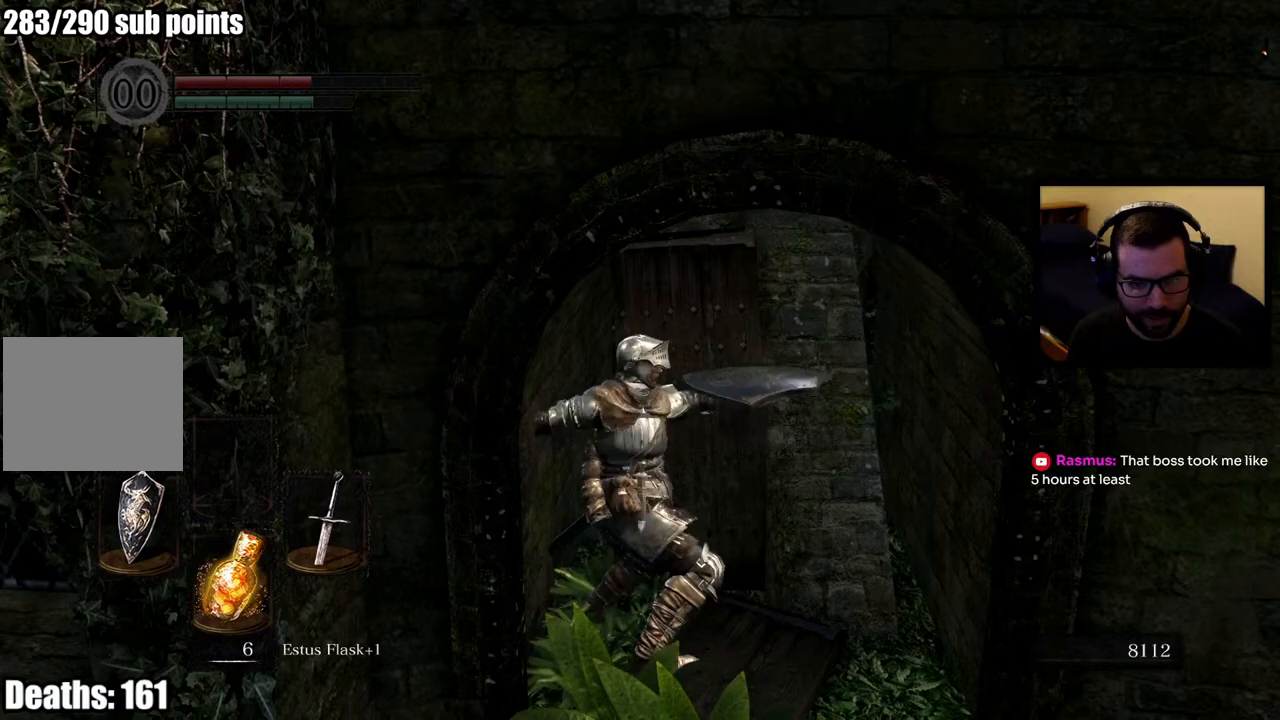
{"buttons": [], "left_stick": "up", "right_stick": "center", "events": []}
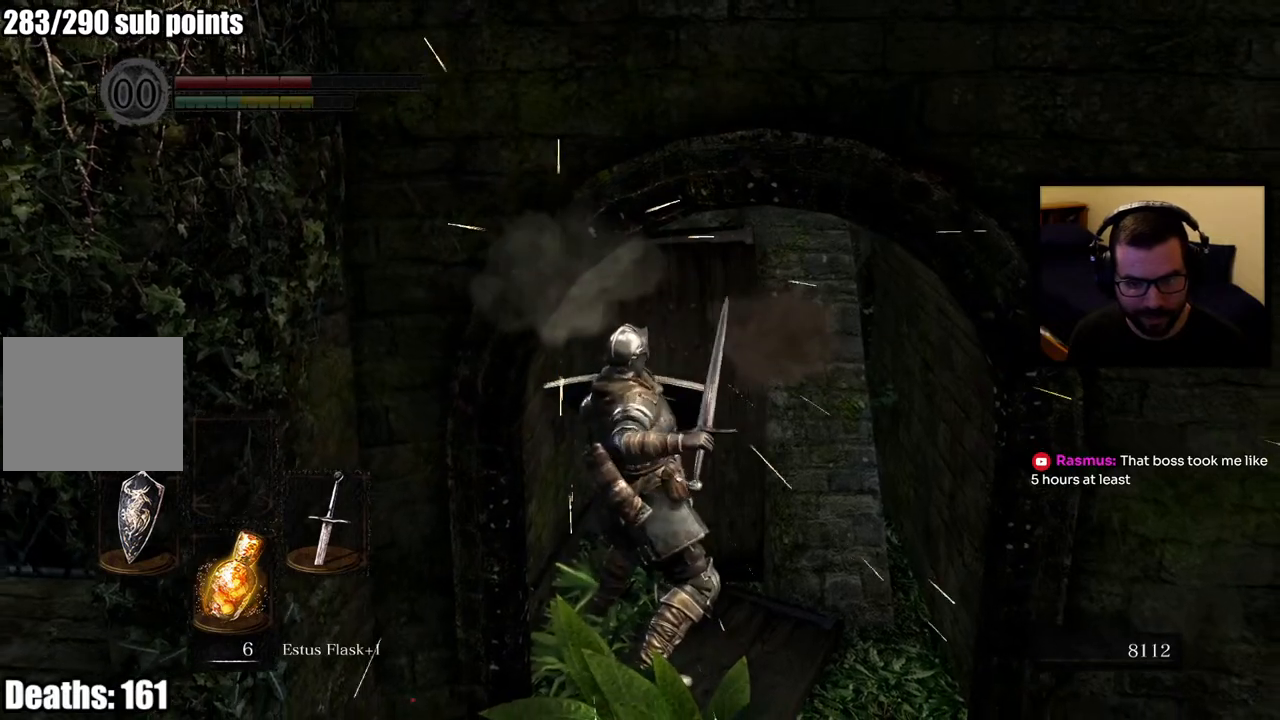
{"buttons": [], "left_stick": "right", "right_stick": "right", "events": [[83, "left_stick", "center"], [217, "left_stick", "down-right"], [217, "right_stick", "right"], [483, "left_stick", "right"]]}
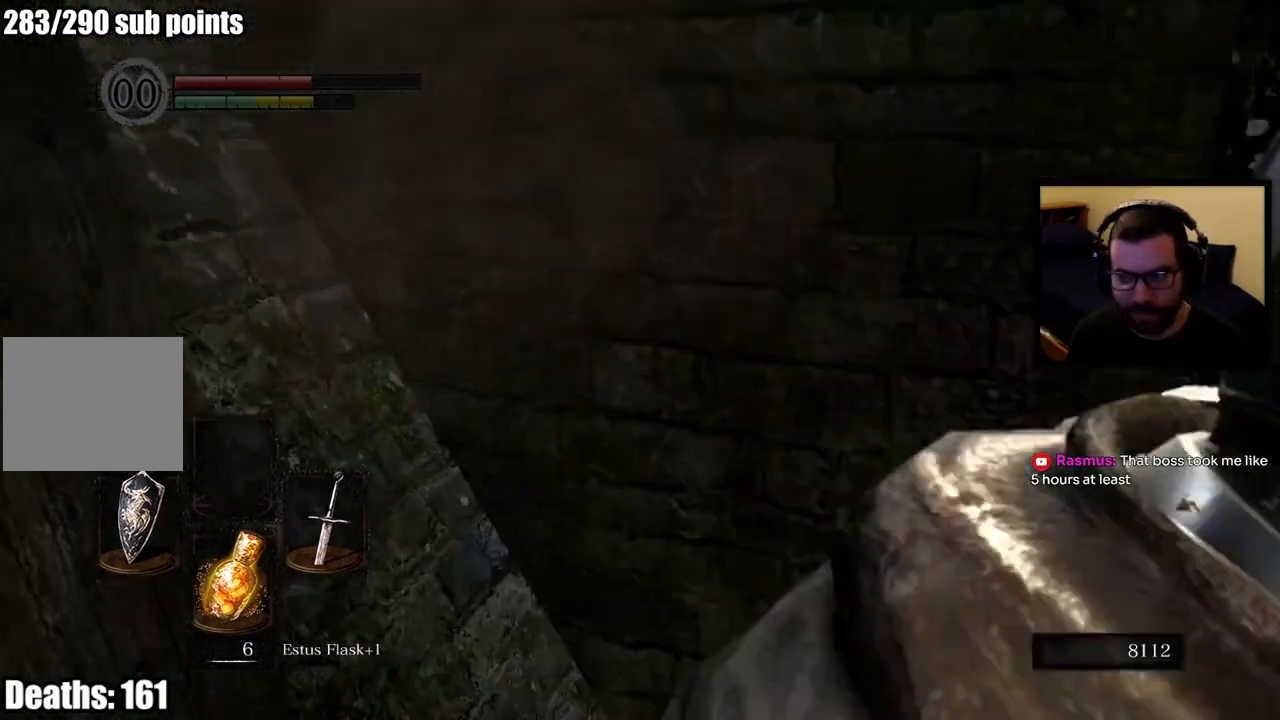
{"buttons": [], "left_stick": "up", "right_stick": "center", "events": [[100, "right_stick", "center"], [150, "left_stick", "up-right"], [317, "left_stick", "up"]]}
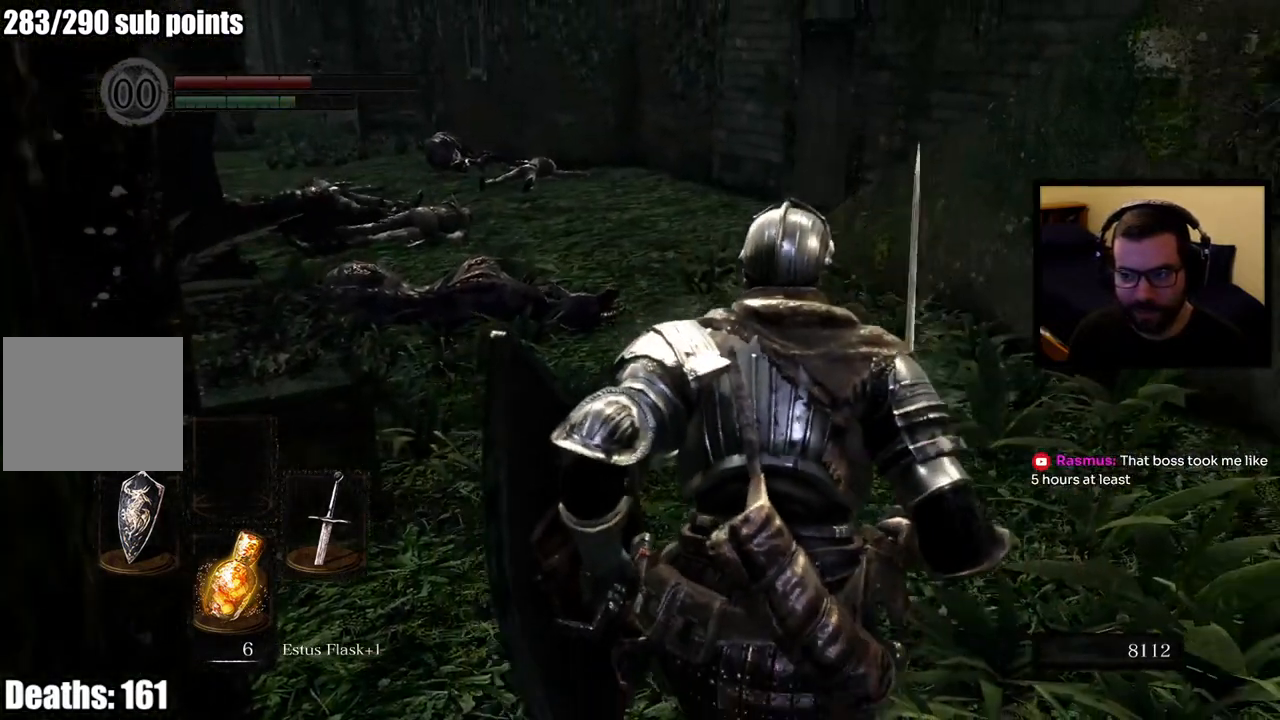
{"buttons": [], "left_stick": "center", "right_stick": "center", "events": [[50, "right_stick", "left"], [183, "right_stick", "center"], [317, "left_stick", "center"]]}
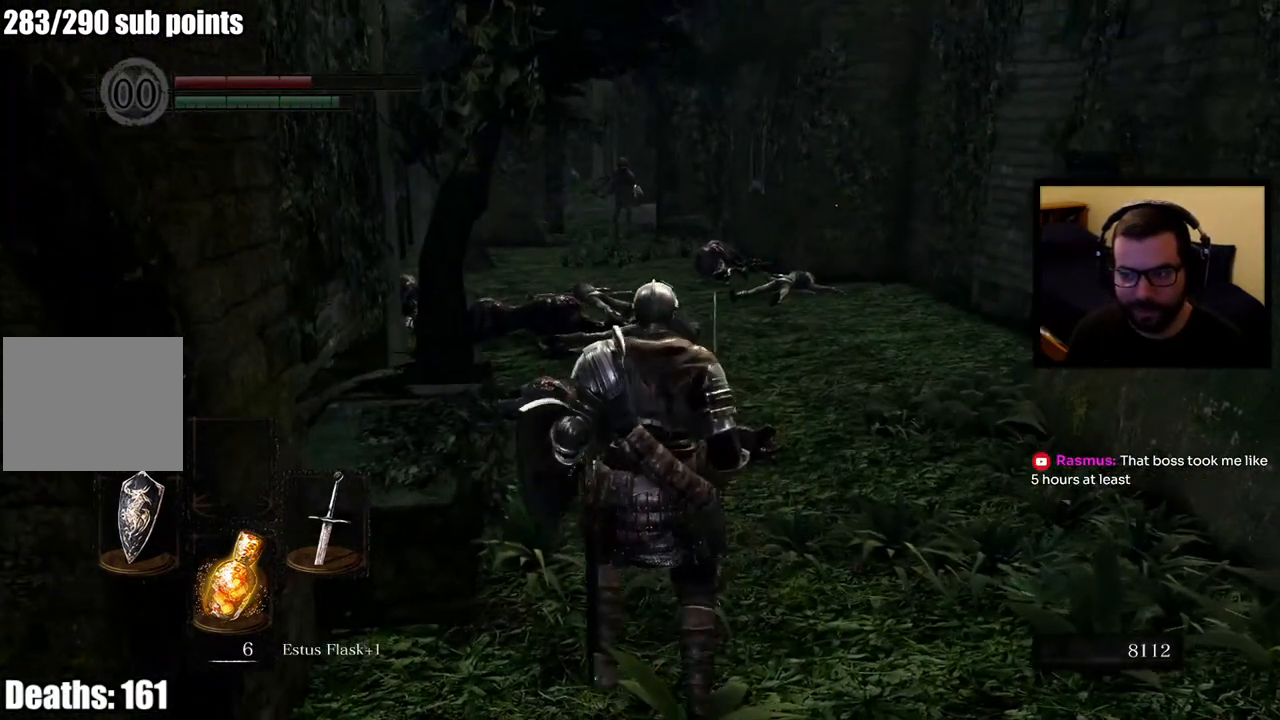
{"buttons": [], "left_stick": "center", "right_stick": "center", "events": []}
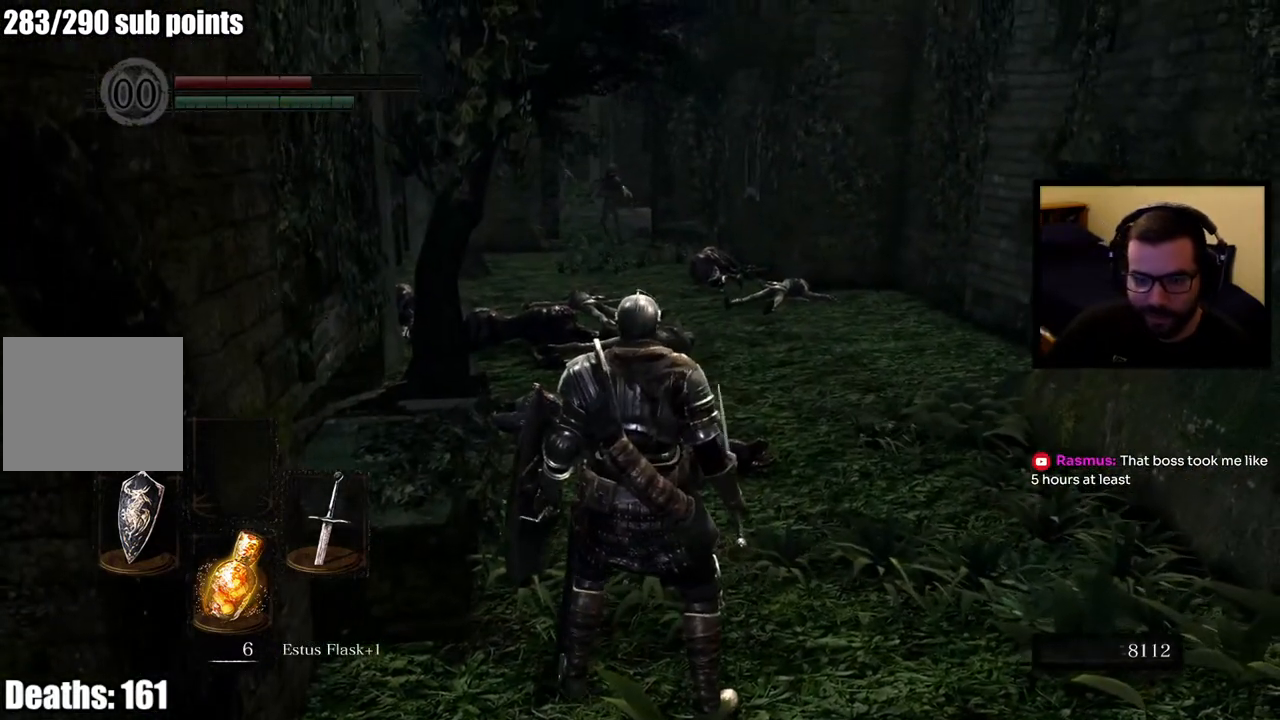
{"buttons": [], "left_stick": "center", "right_stick": "center", "events": []}
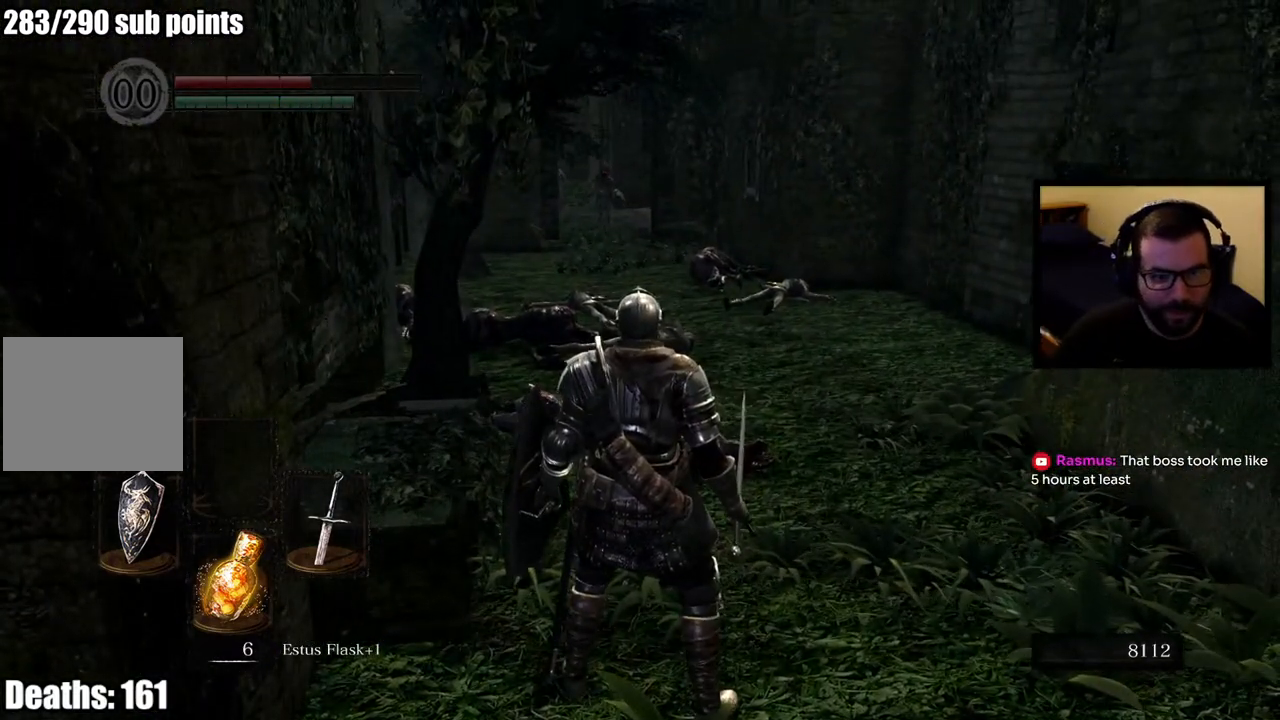
{"buttons": [], "left_stick": "up", "right_stick": "center", "events": [[83, "left_stick", "up"], [400, "SQUARE", "down"], [483, "SQUARE", "up"]]}
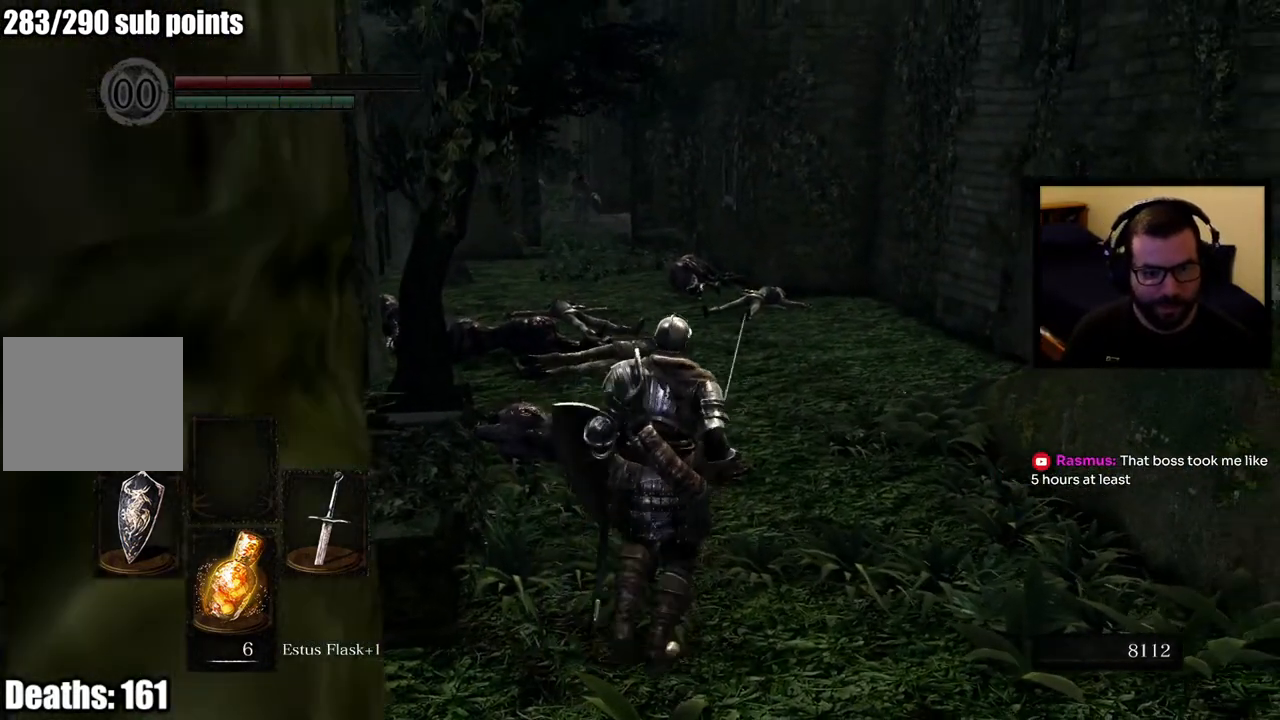
{"buttons": [], "left_stick": "up", "right_stick": "center", "events": []}
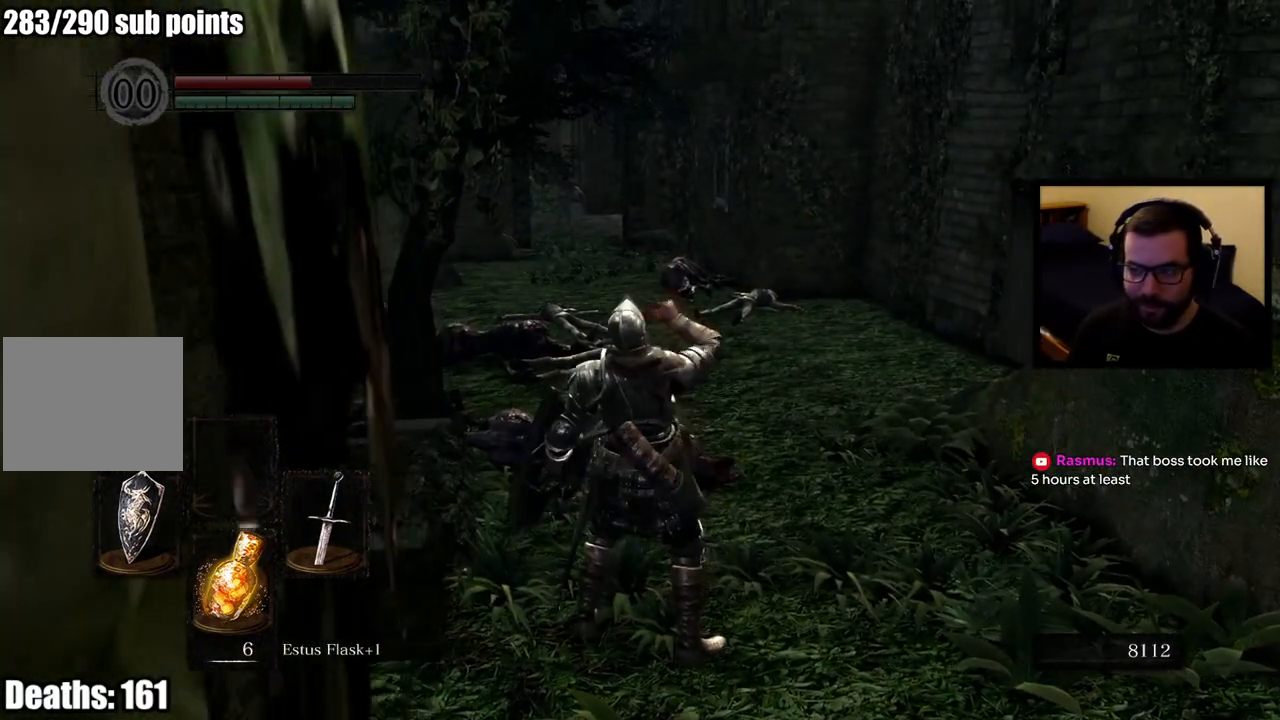
{"buttons": [], "left_stick": "center", "right_stick": "center", "events": [[100, "left_stick", "center"]]}
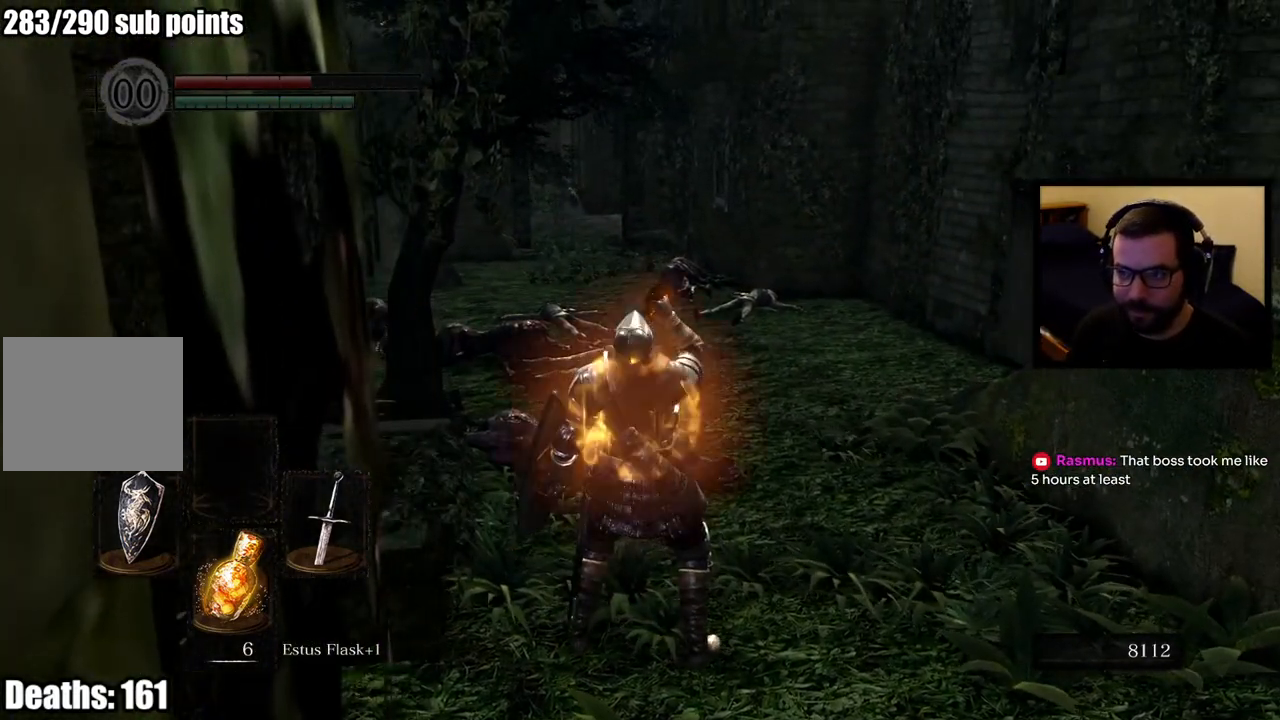
{"buttons": [], "left_stick": "up", "right_stick": "center", "events": [[300, "left_stick", "up"]]}
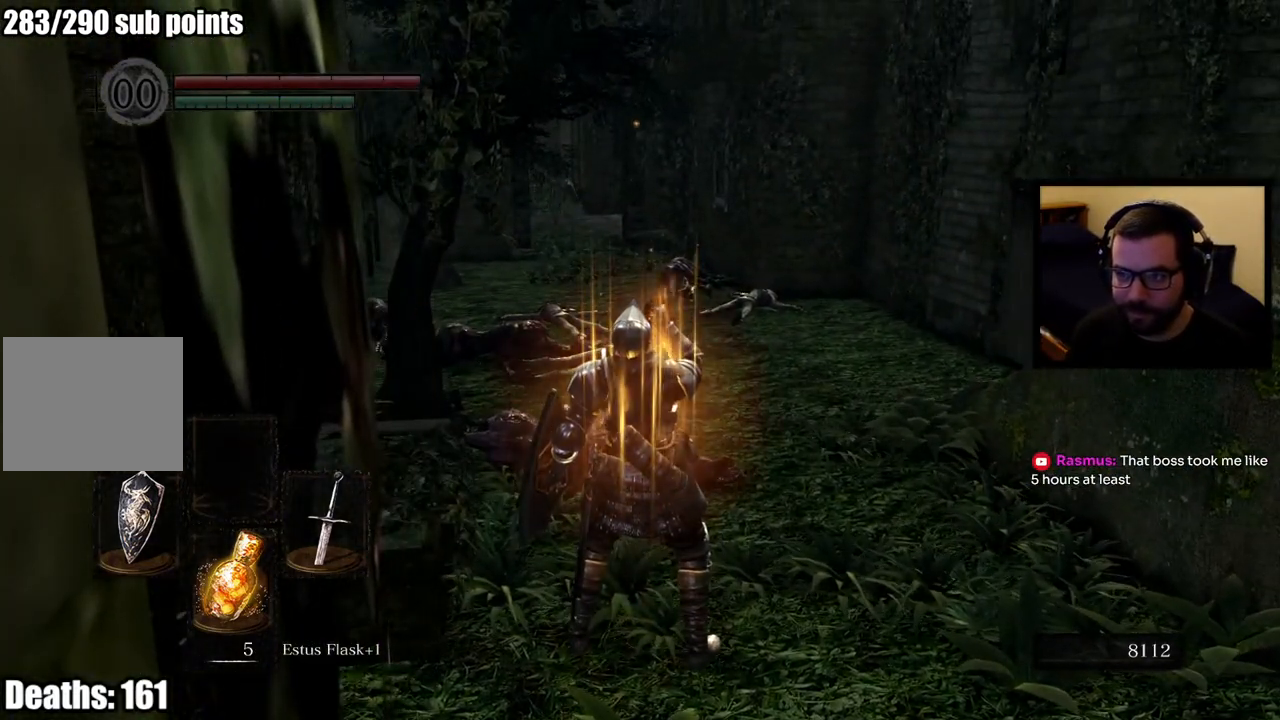
{"buttons": [], "left_stick": "up", "right_stick": "center", "events": [[67, "right_stick", "left"], [167, "right_stick", "center"]]}
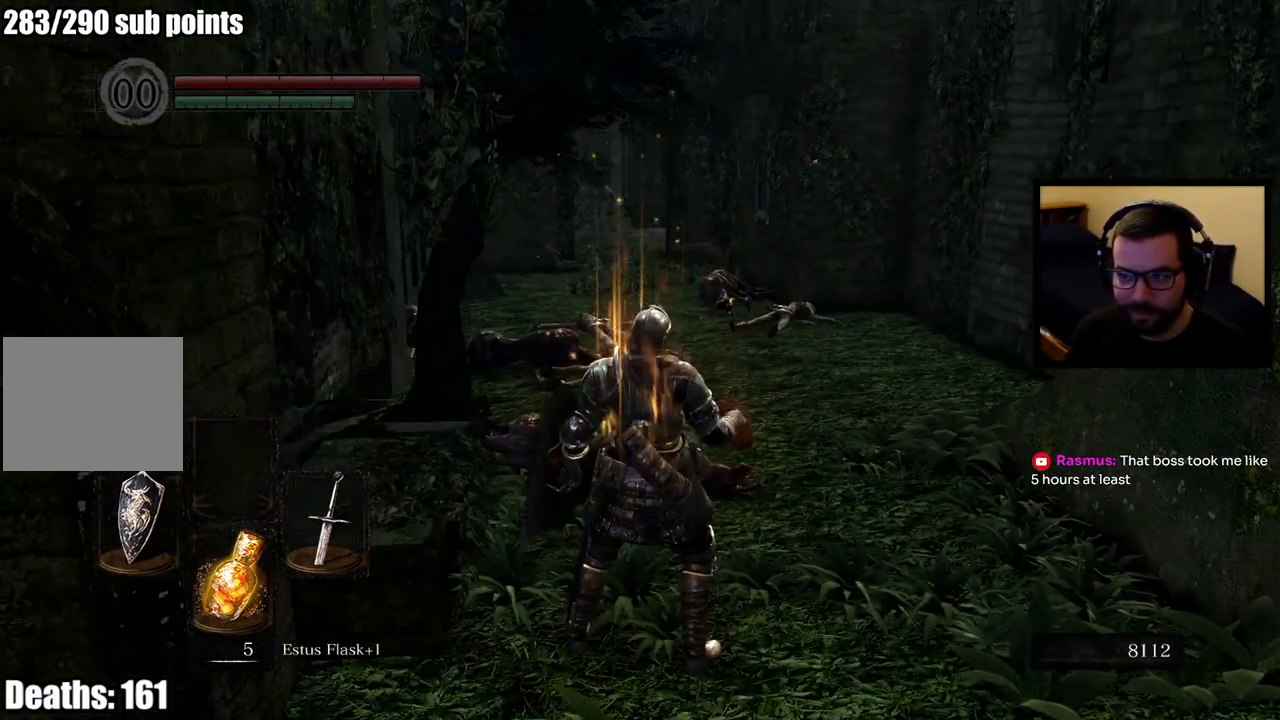
{"buttons": ["CIRCLE"], "left_stick": "up", "right_stick": "center", "events": [[350, "CIRCLE", "down"]]}
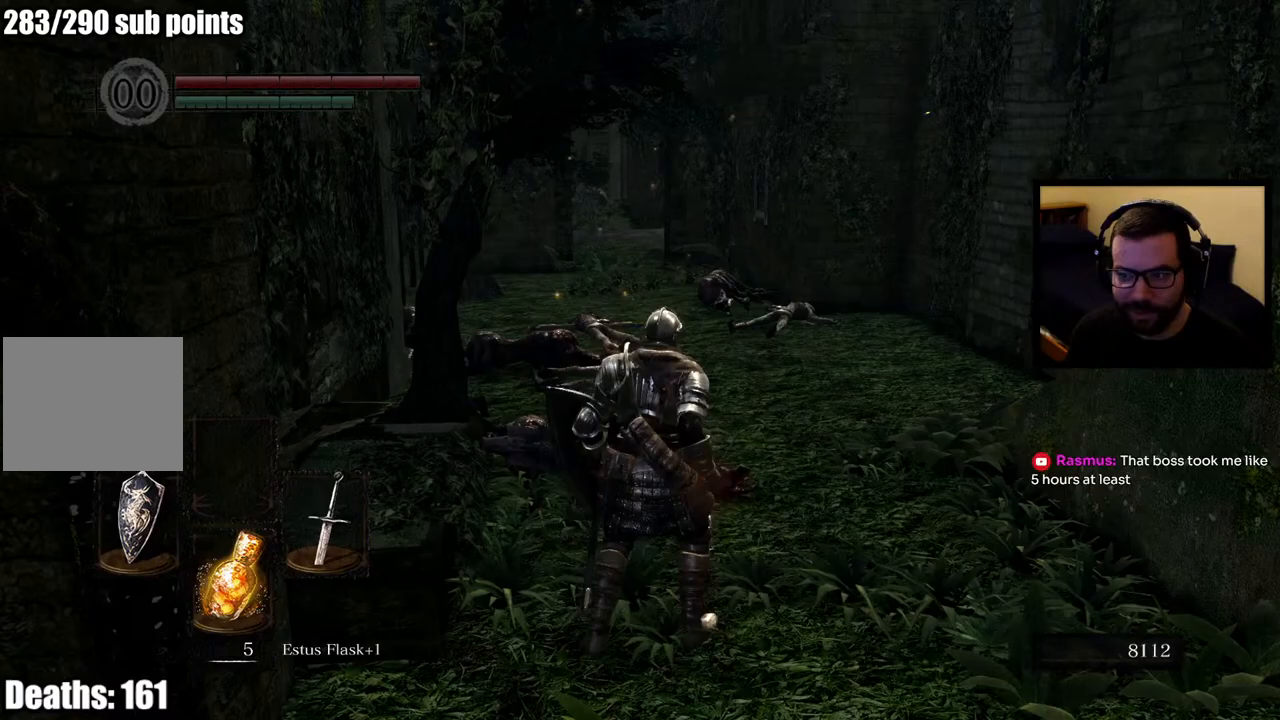
{"buttons": ["CIRCLE"], "left_stick": "up", "right_stick": "center", "events": [[167, "right_stick", "left"], [300, "right_stick", "center"]]}